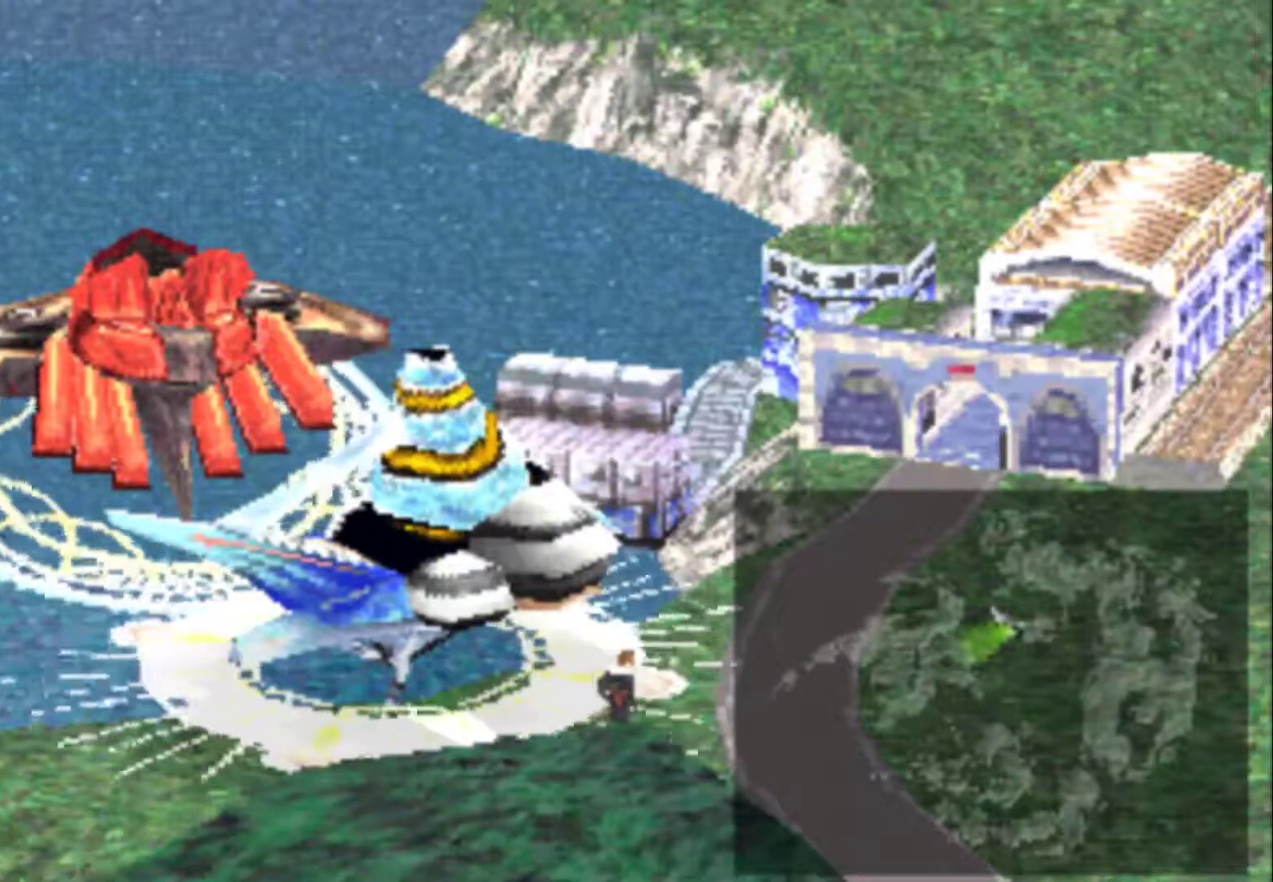
Gameplay with a controller (PlayStation layout); each line is a JSON object with the inputs held at the frame after it. "events" lists button and stick changes between this image and that frame as [ms after this image, input, new state], when the widget could be followed in between. Not read: L3 R3 left_stick right_stick.
{"buttons": ["DPAD_RIGHT"], "events": [[433, "DPAD_RIGHT", "down"]]}
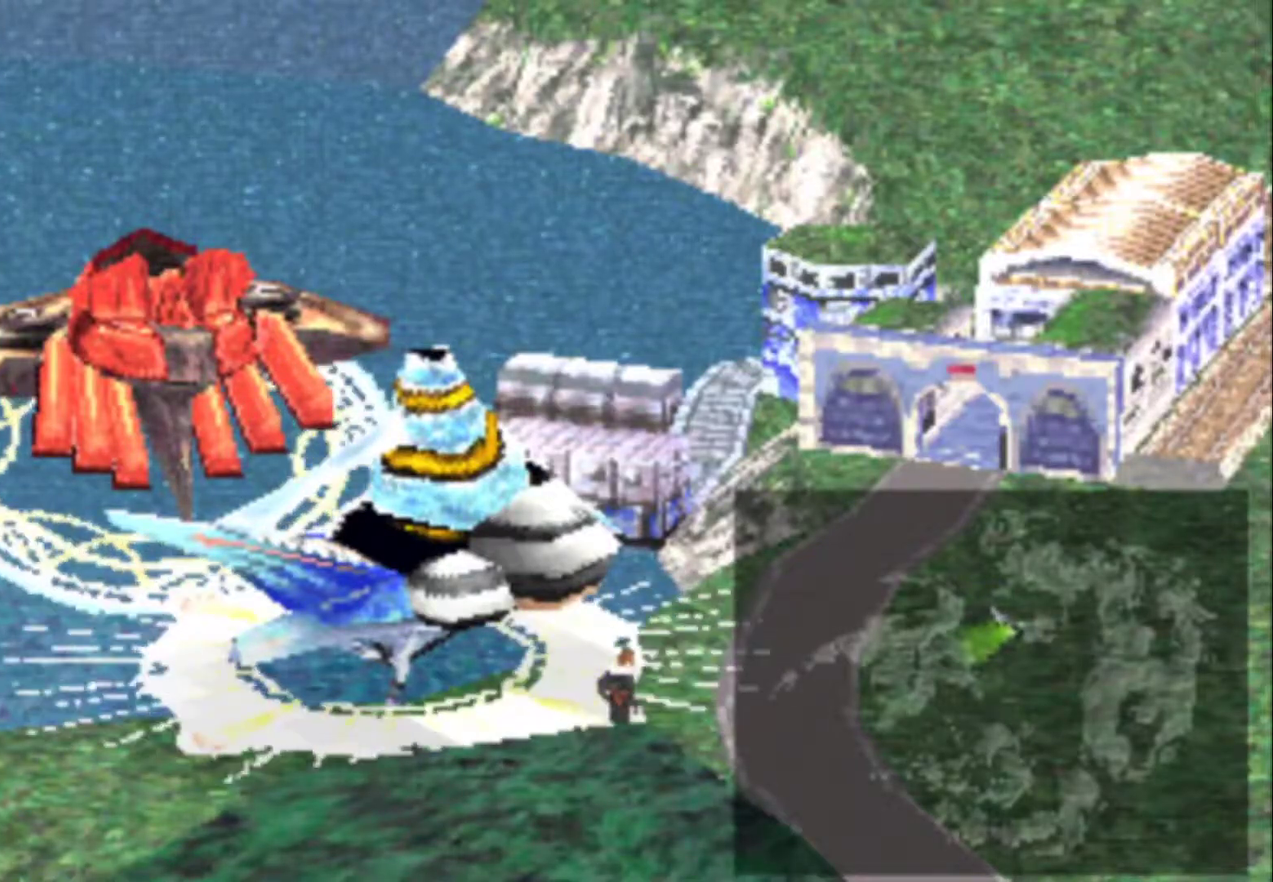
{"buttons": [], "events": [[167, "DPAD_UP", "down"], [300, "DPAD_RIGHT", "up"], [400, "DPAD_UP", "up"]]}
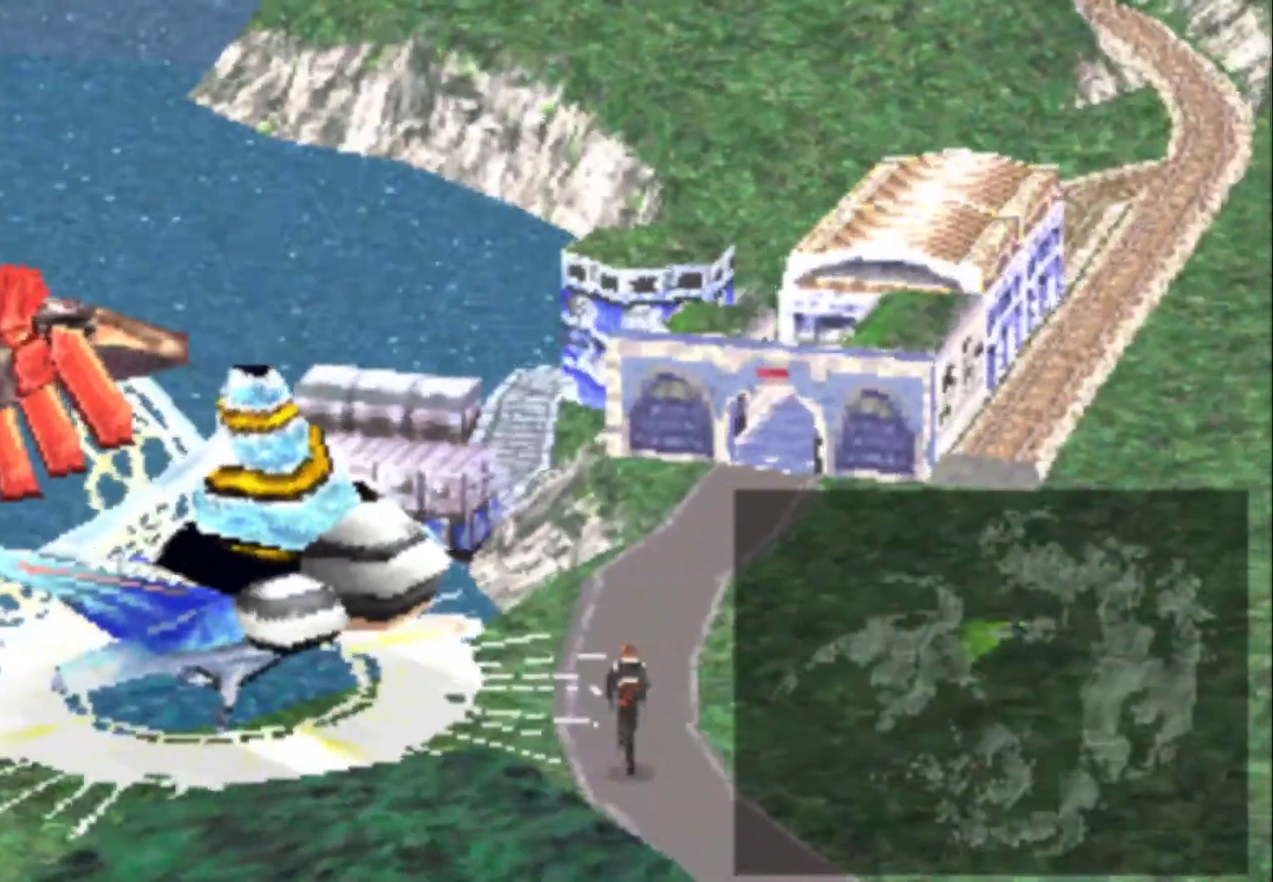
{"buttons": ["DPAD_UP"], "events": [[250, "DPAD_UP", "down"], [383, "DPAD_UP", "up"], [450, "DPAD_UP", "down"]]}
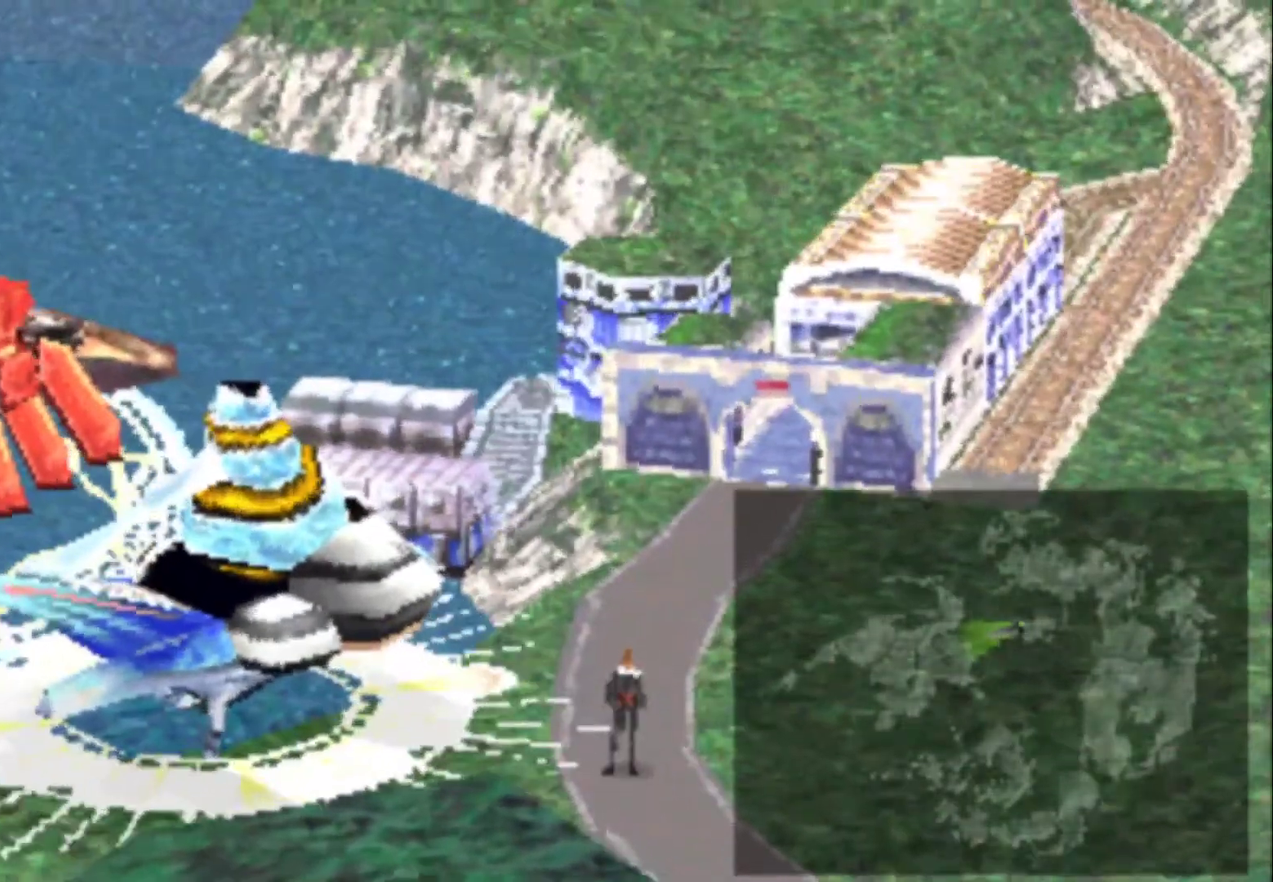
{"buttons": [], "events": [[50, "DPAD_UP", "up"], [117, "DPAD_UP", "down"], [417, "DPAD_UP", "up"]]}
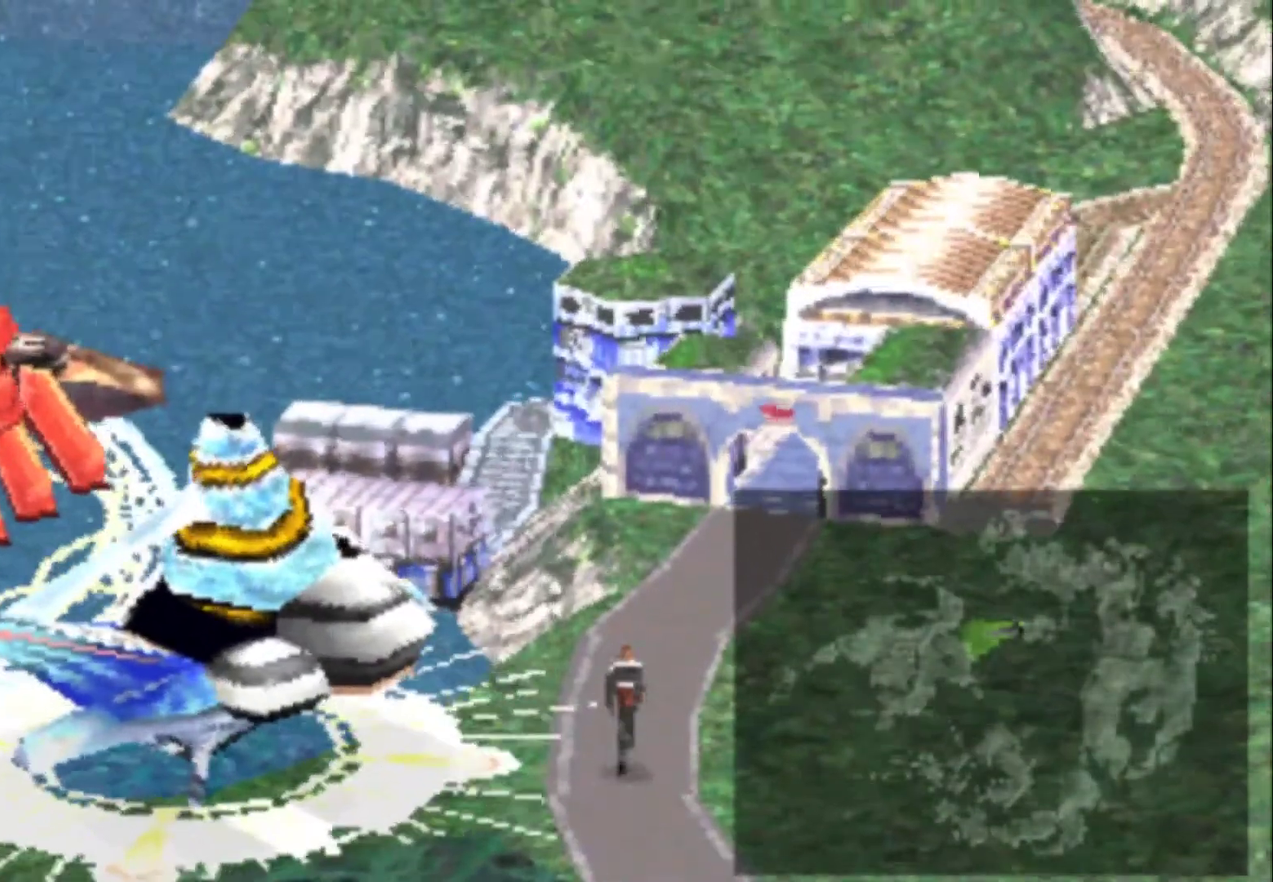
{"buttons": [], "events": []}
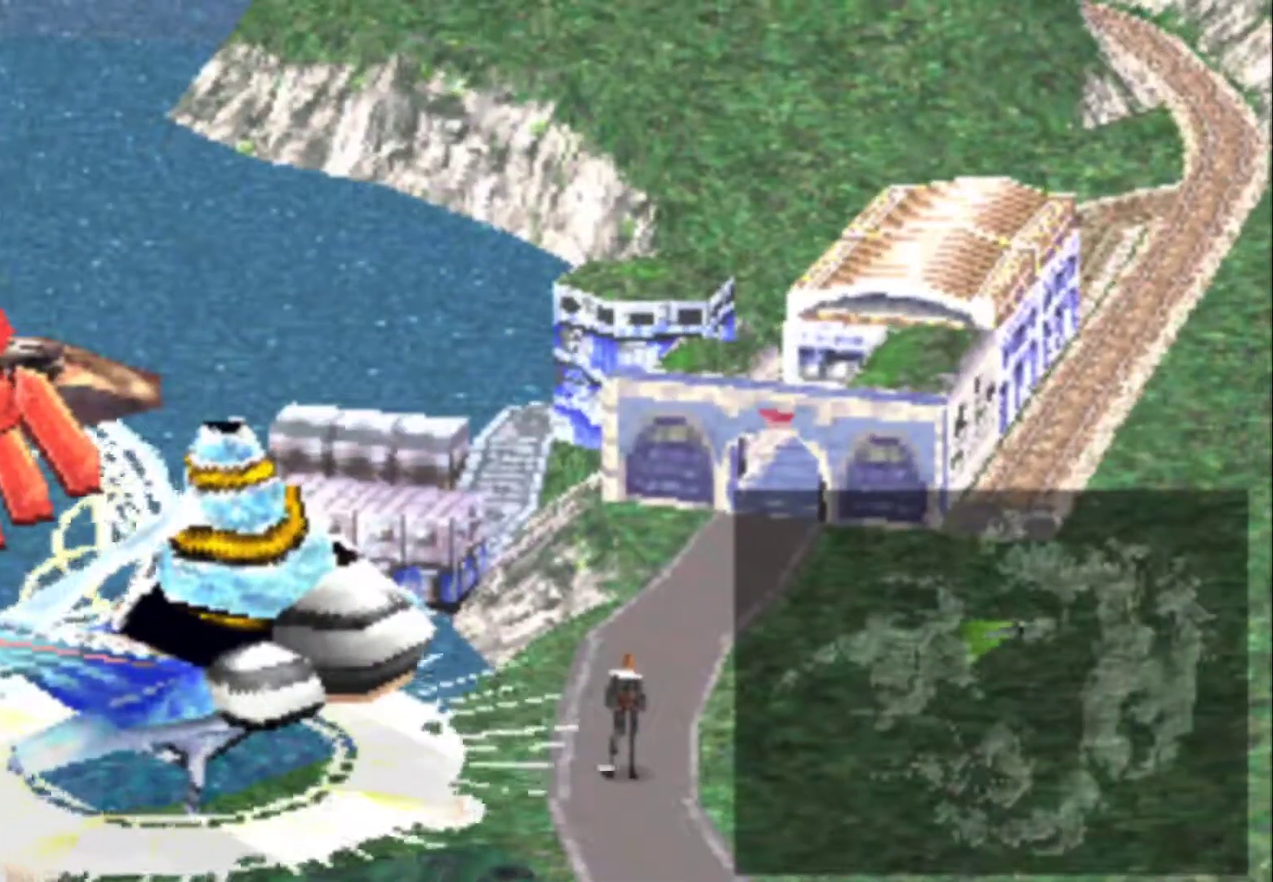
{"buttons": [], "events": []}
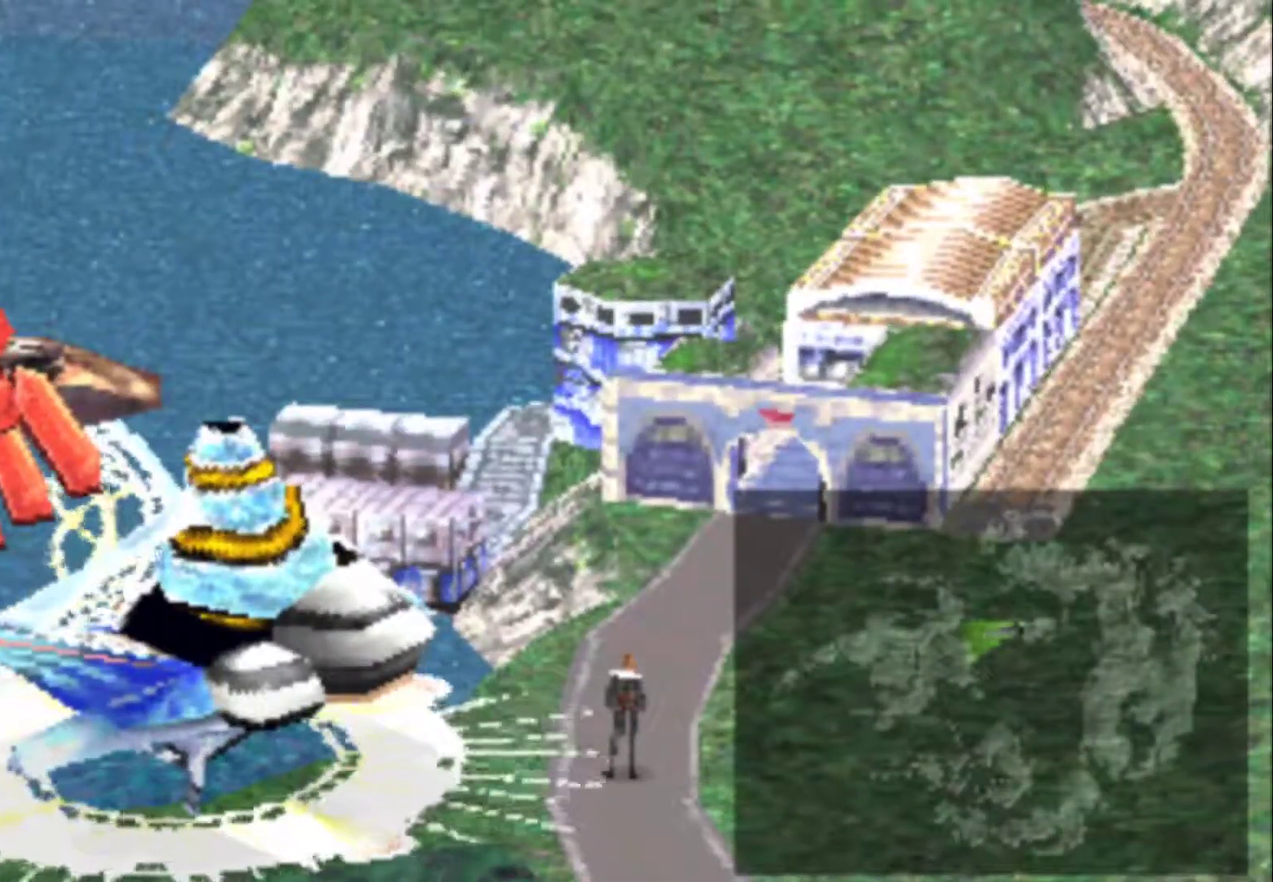
{"buttons": [], "events": [[117, "DPAD_DOWN", "down"], [283, "DPAD_DOWN", "up"]]}
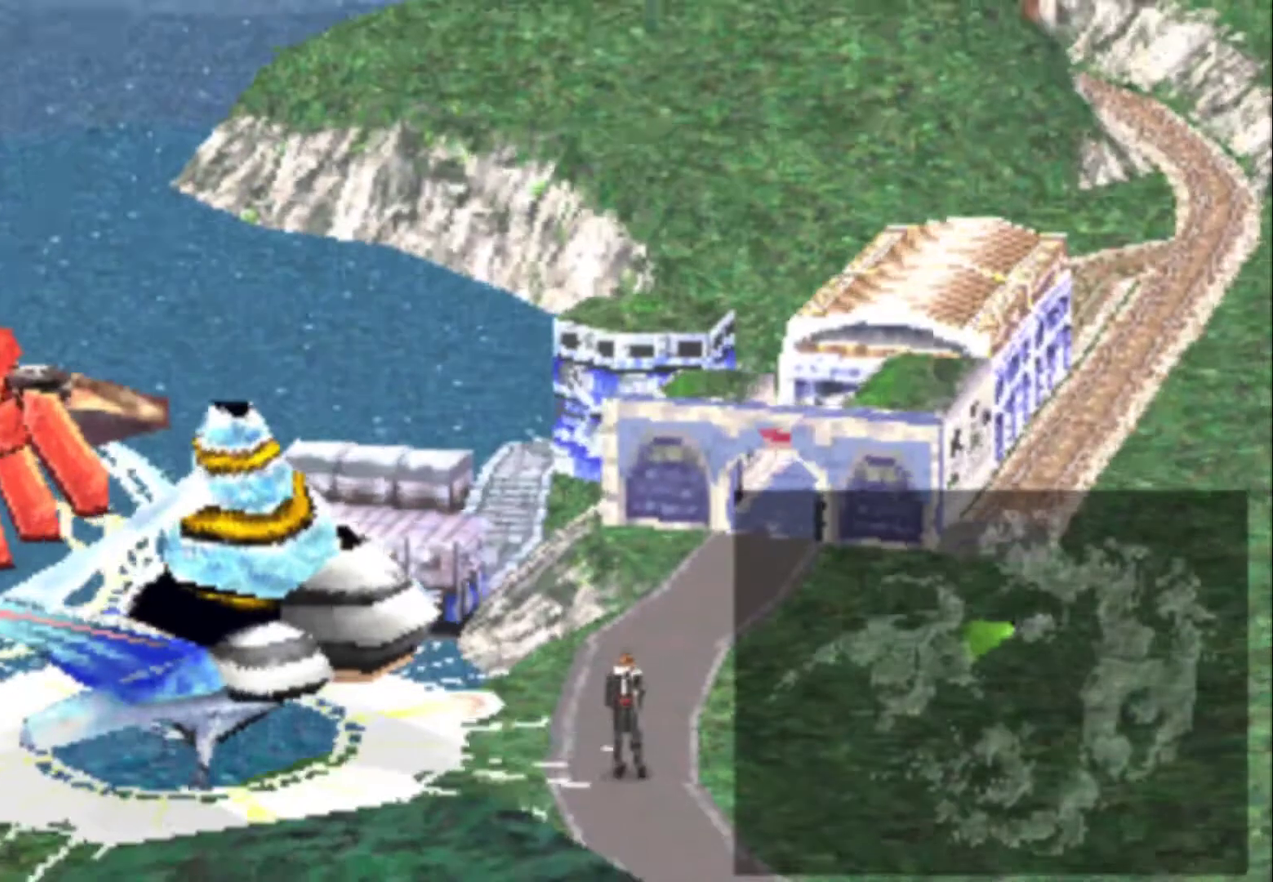
{"buttons": ["DPAD_UP"], "events": [[500, "DPAD_UP", "down"]]}
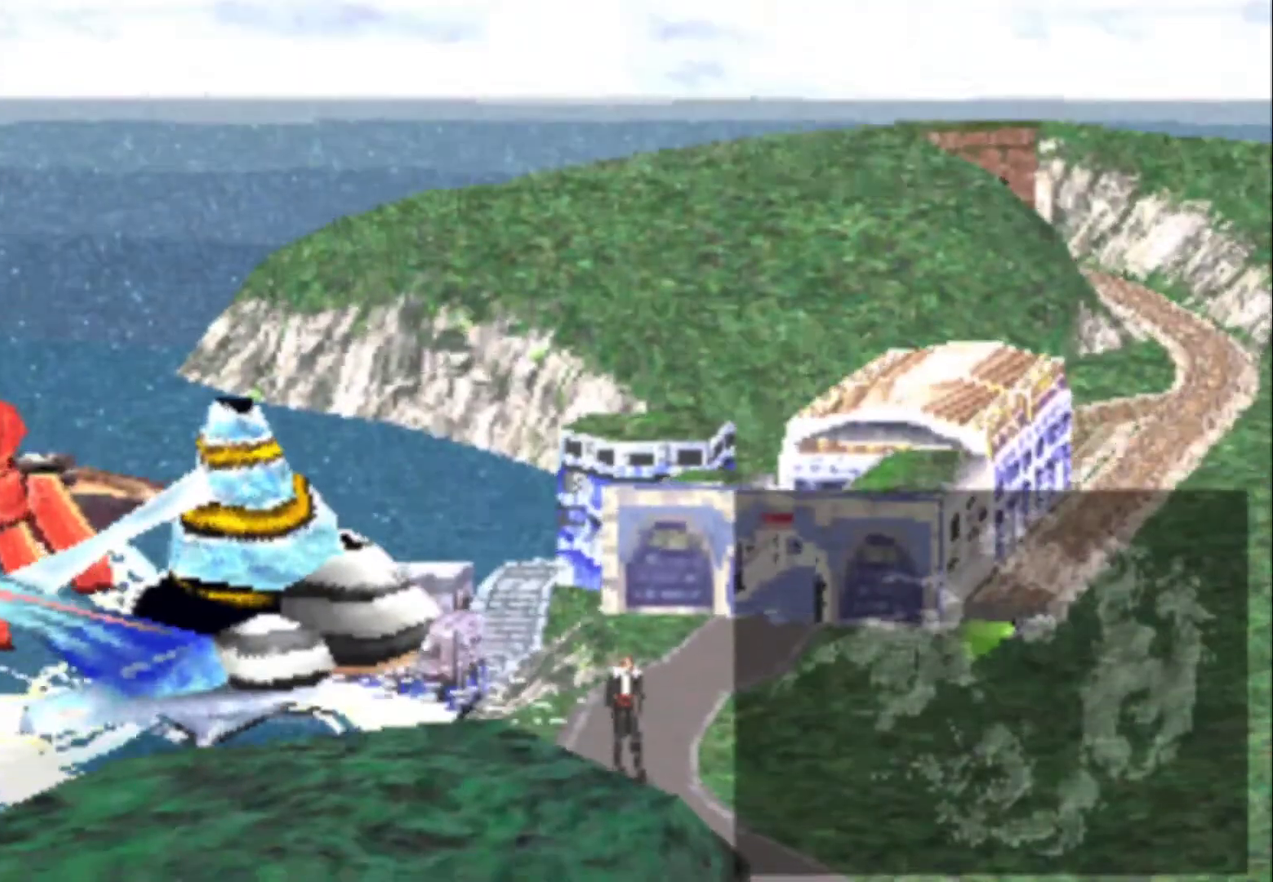
{"buttons": ["R1", "DPAD_UP"], "events": [[100, "R1", "down"], [400, "R1", "up"], [500, "R1", "down"]]}
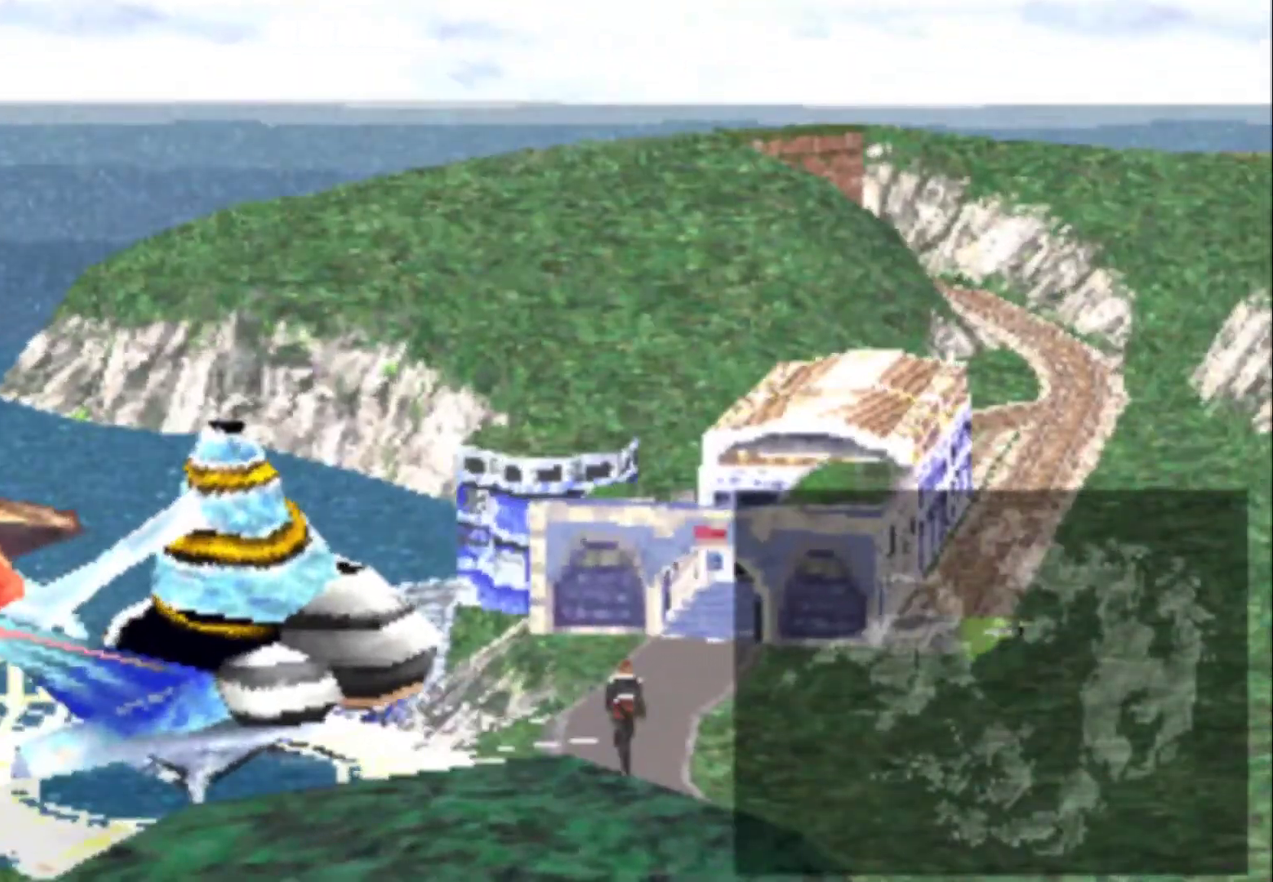
{"buttons": ["DPAD_UP", "DPAD_LEFT"], "events": [[150, "R1", "up"], [217, "R1", "down"], [283, "R1", "up"], [483, "DPAD_LEFT", "down"]]}
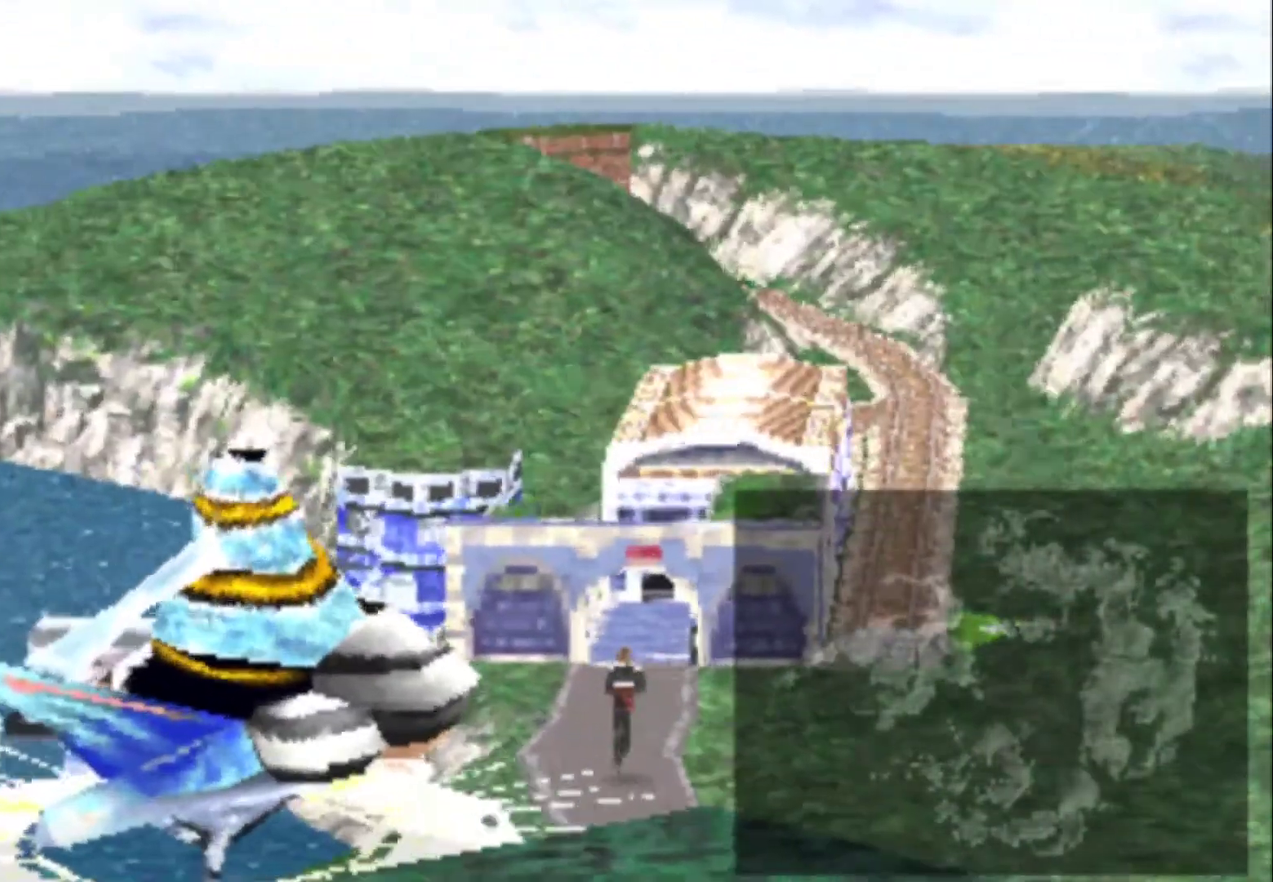
{"buttons": ["R1"], "events": [[83, "DPAD_LEFT", "up"], [383, "R1", "down"], [467, "DPAD_UP", "up"]]}
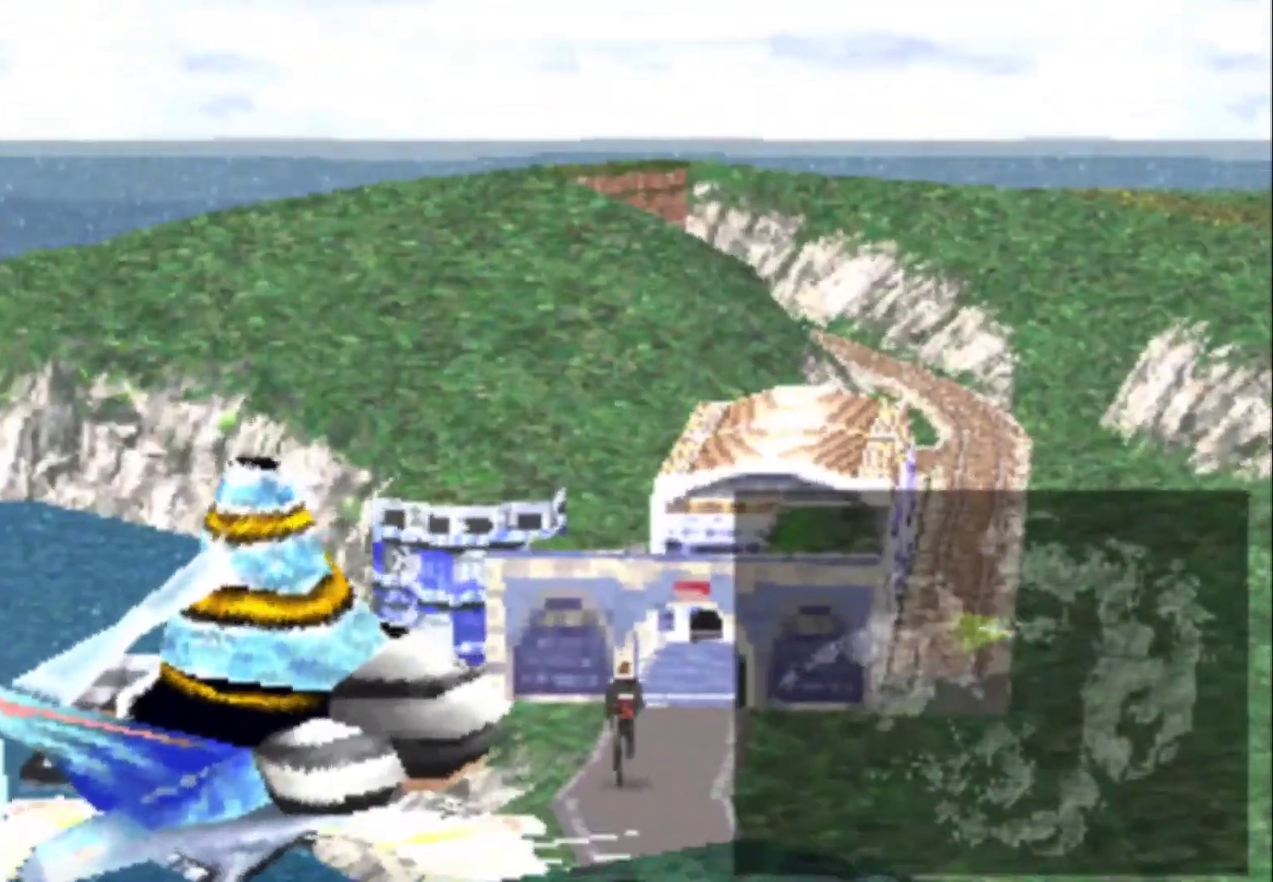
{"buttons": ["DPAD_UP"], "events": [[67, "DPAD_RIGHT", "down"], [100, "R1", "up"], [167, "DPAD_RIGHT", "up"], [267, "DPAD_DOWN", "down"], [400, "DPAD_DOWN", "up"], [467, "DPAD_UP", "down"]]}
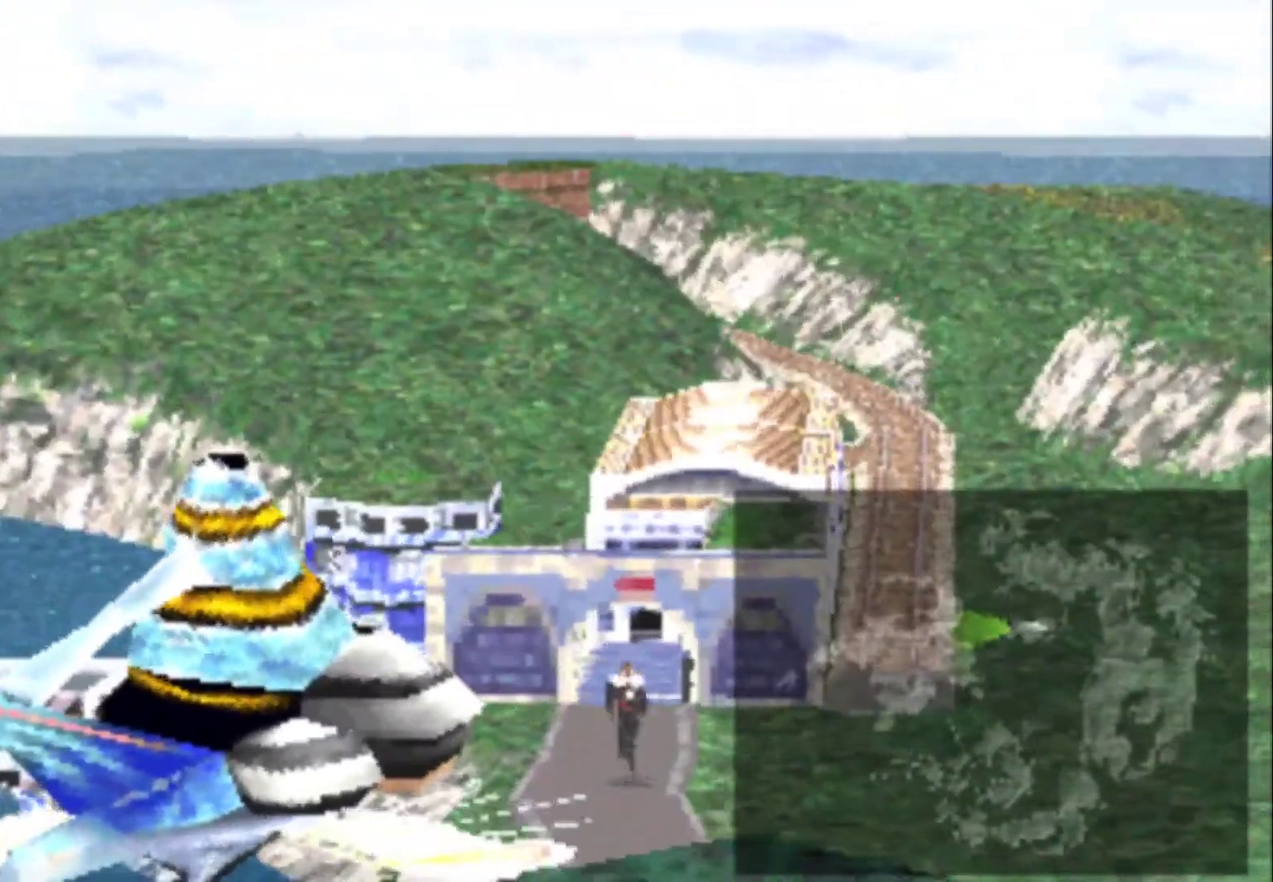
{"buttons": [], "events": [[100, "DPAD_UP", "up"]]}
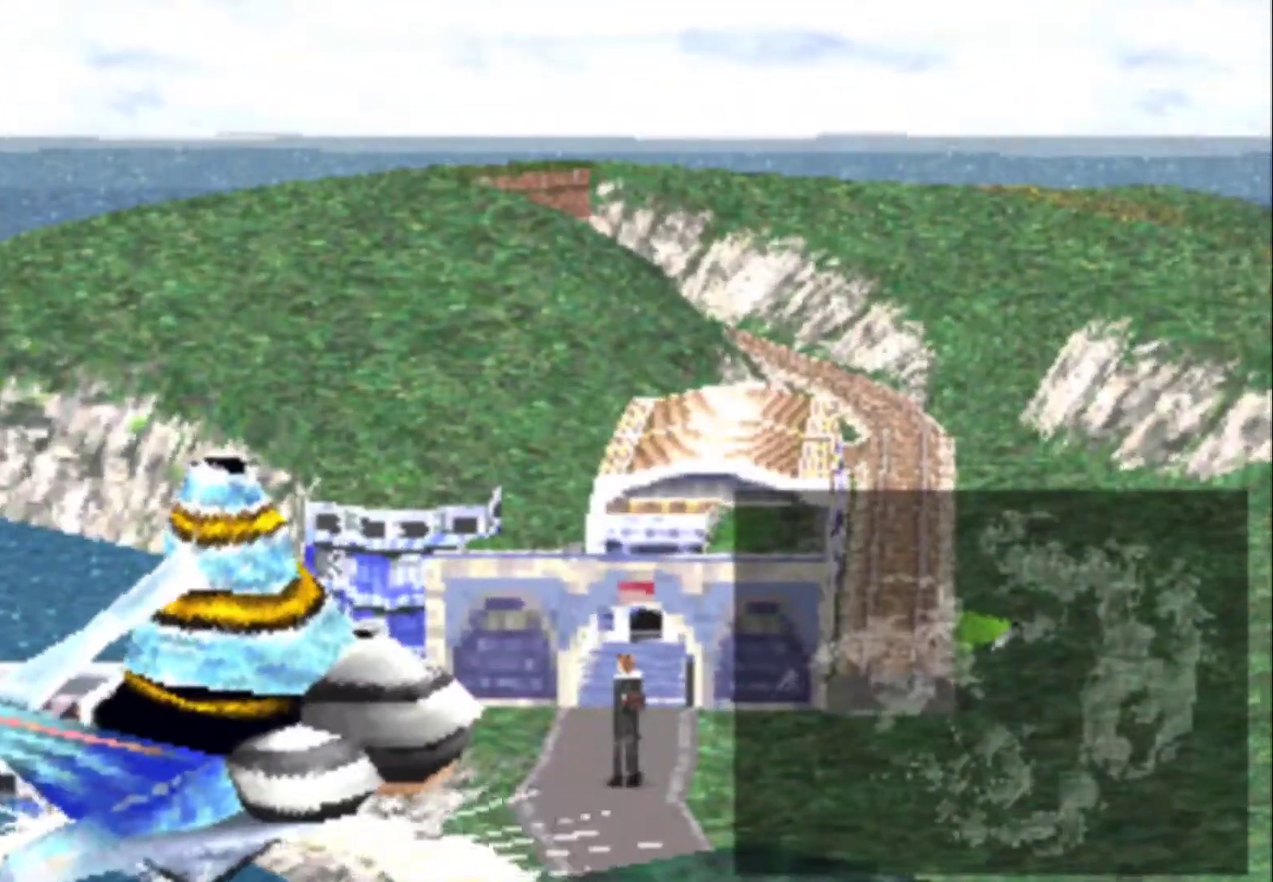
{"buttons": [], "events": []}
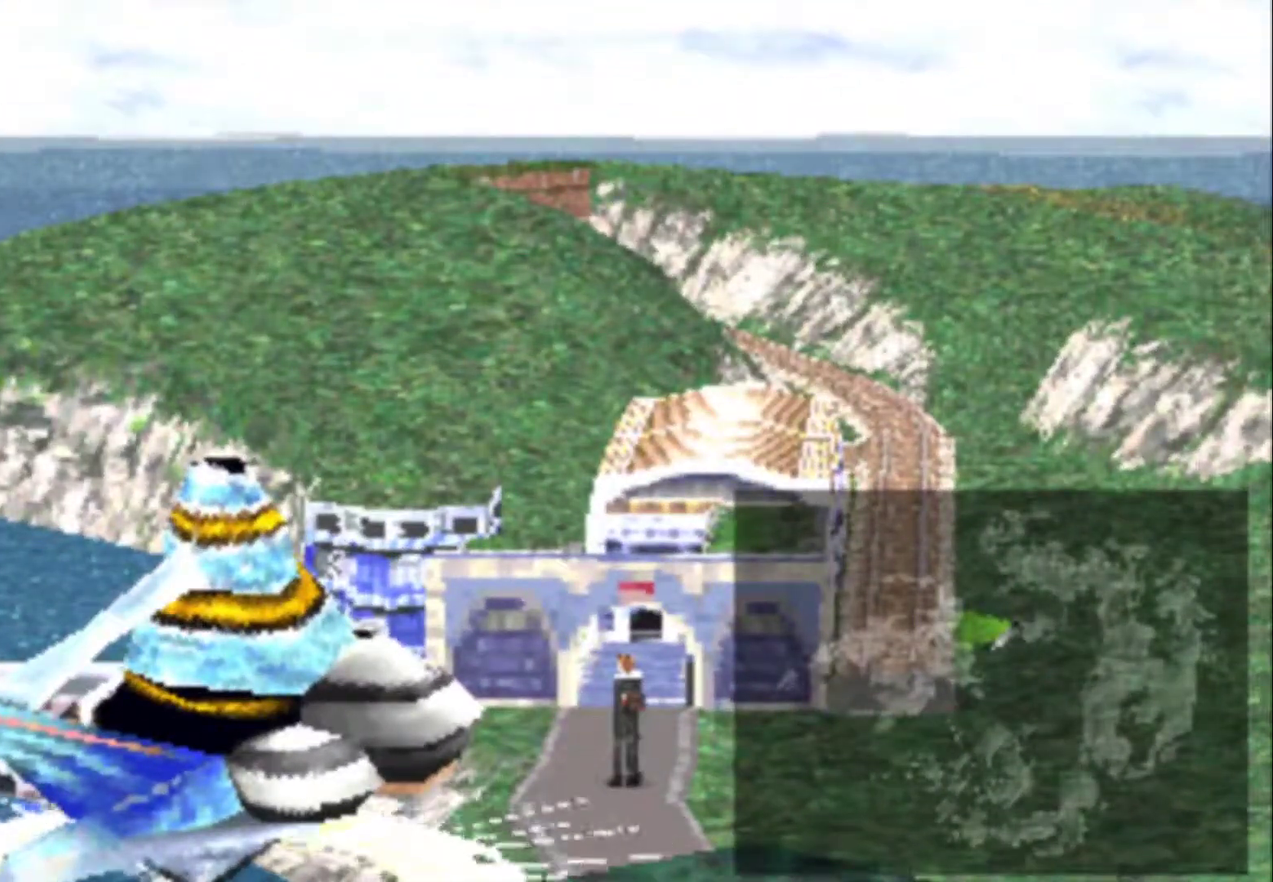
{"buttons": [], "events": []}
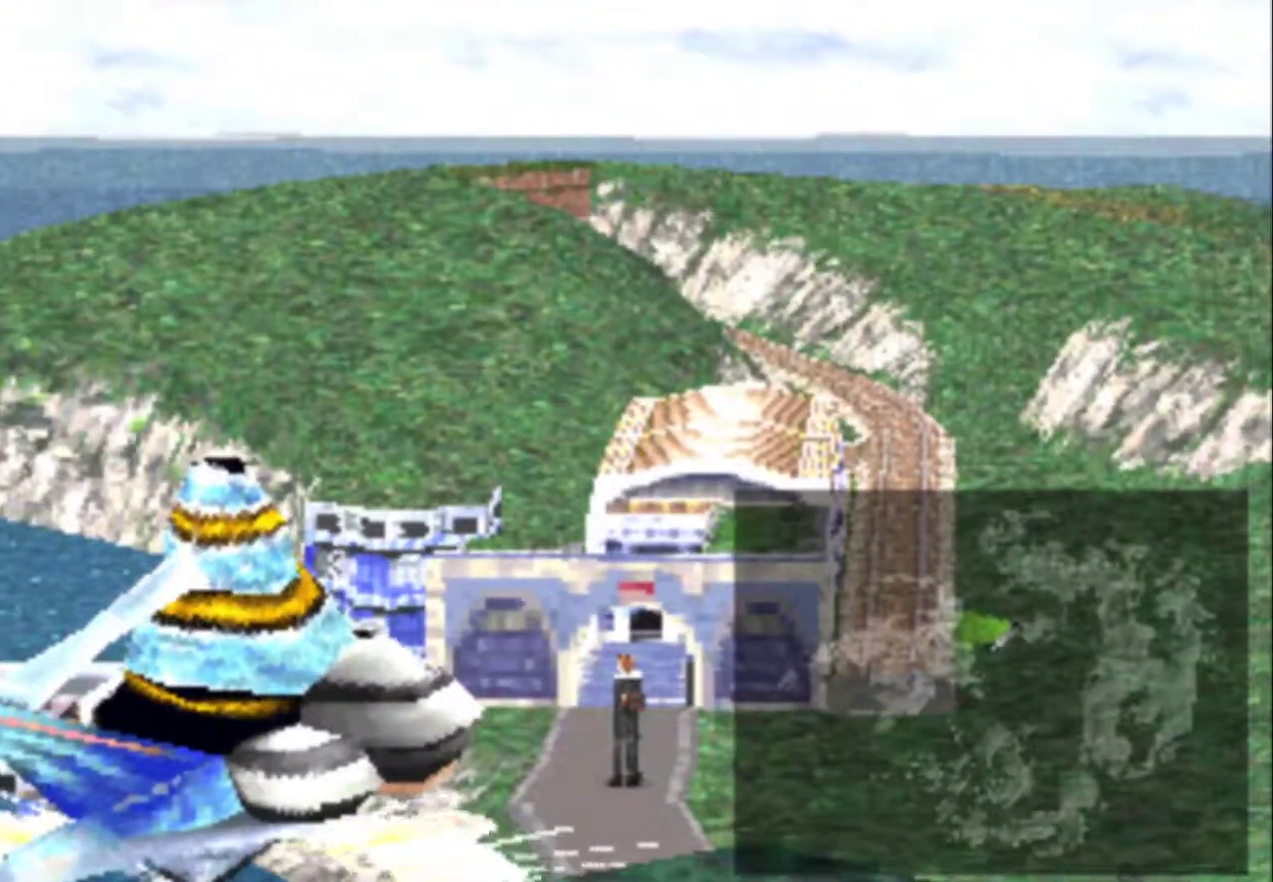
{"buttons": [], "events": []}
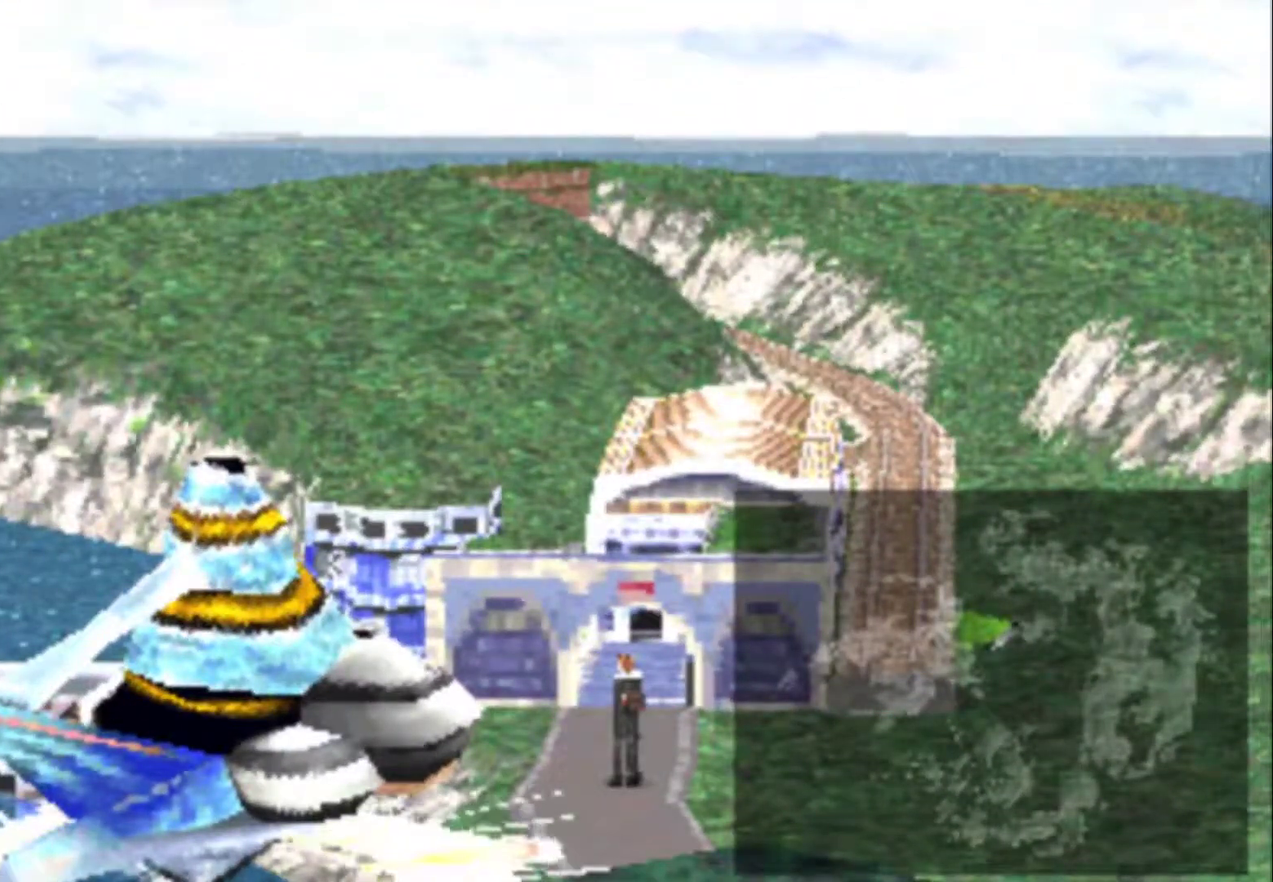
{"buttons": [], "events": [[183, "TRIANGLE", "down"], [283, "TRIANGLE", "up"]]}
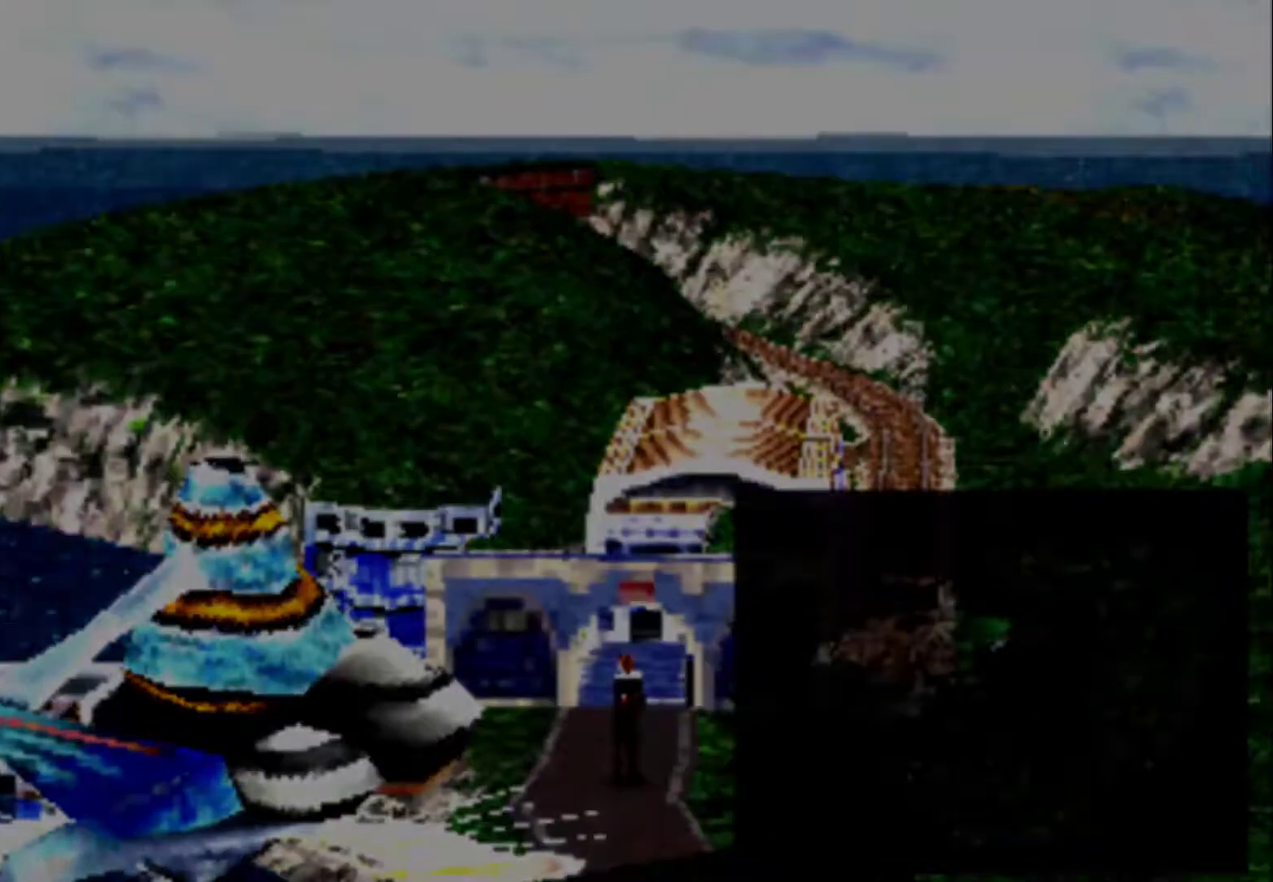
{"buttons": [], "events": []}
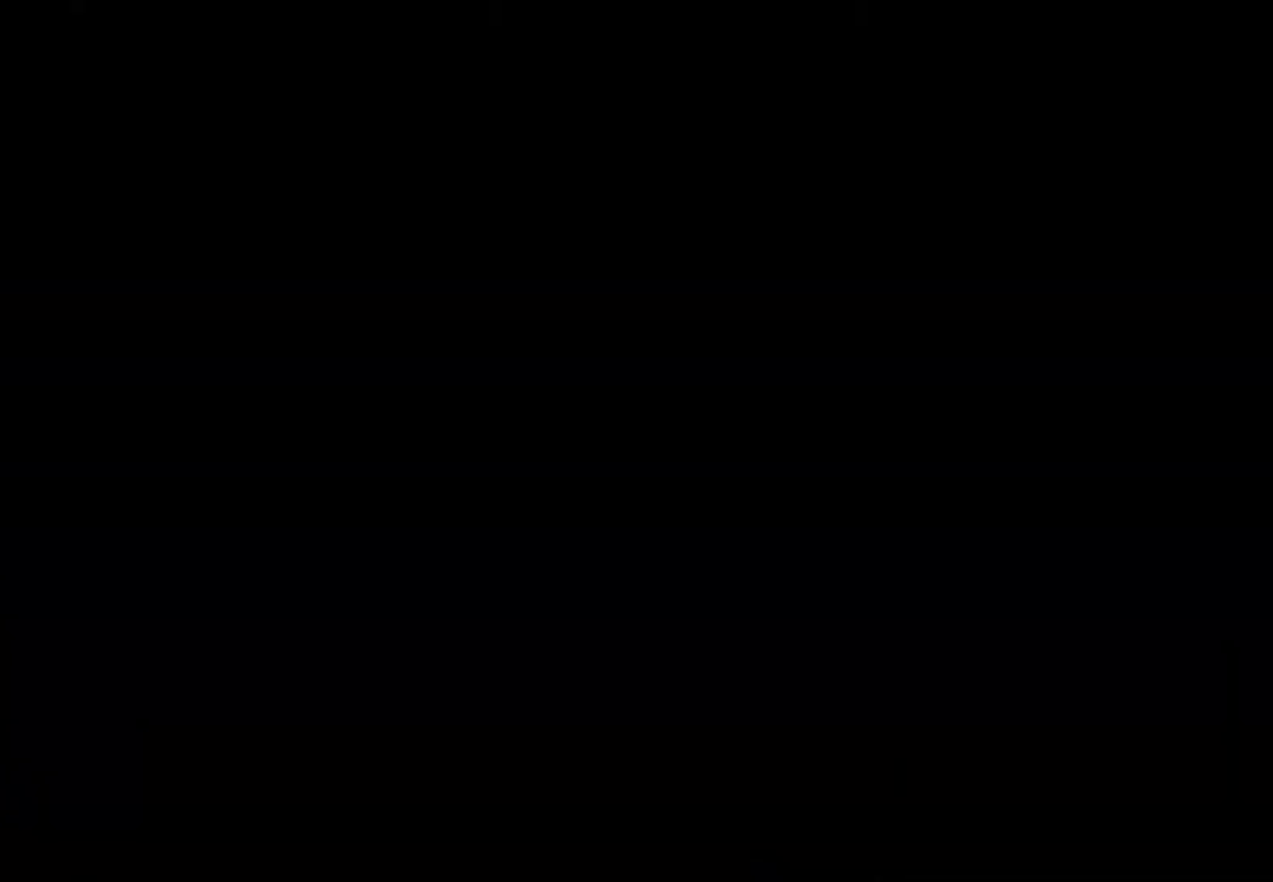
{"buttons": [], "events": []}
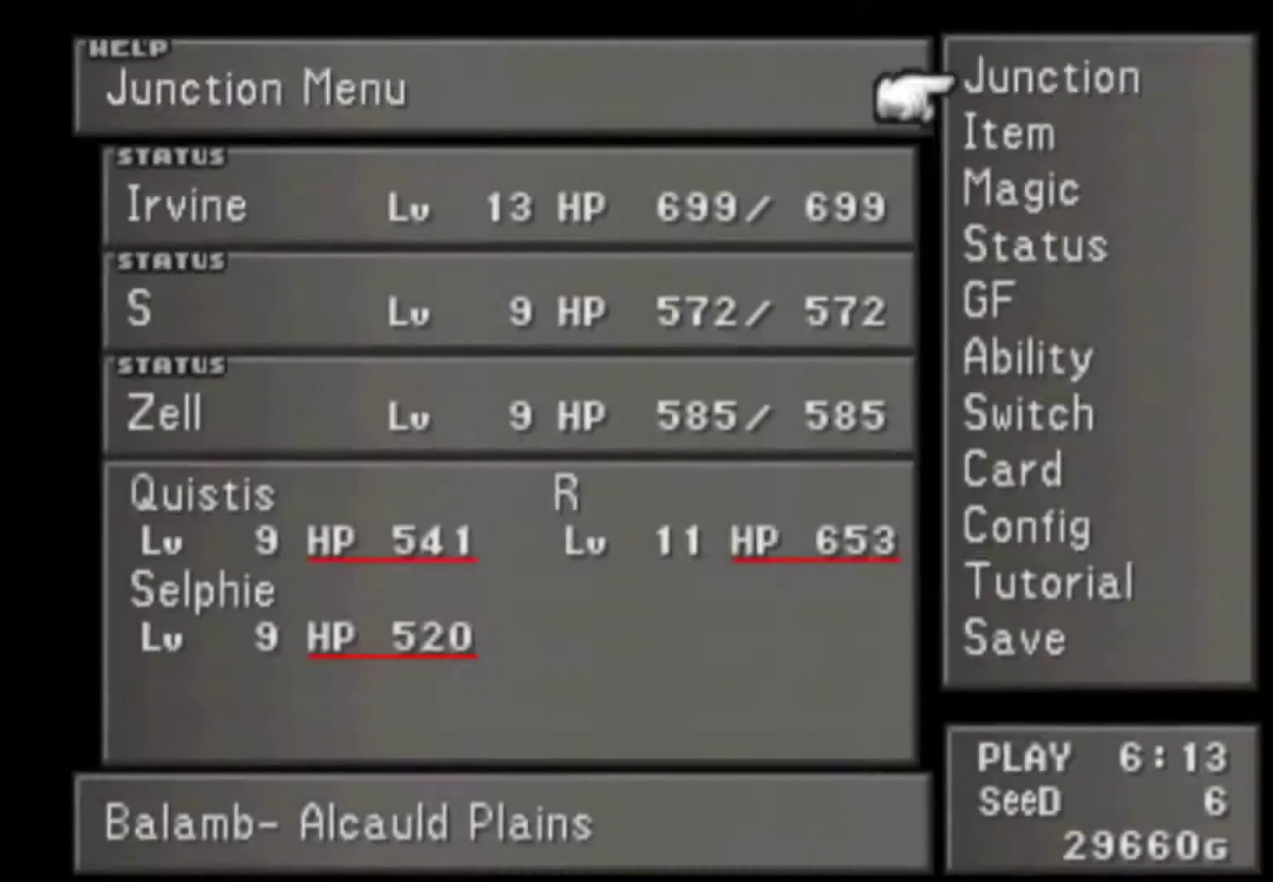
{"buttons": [], "events": []}
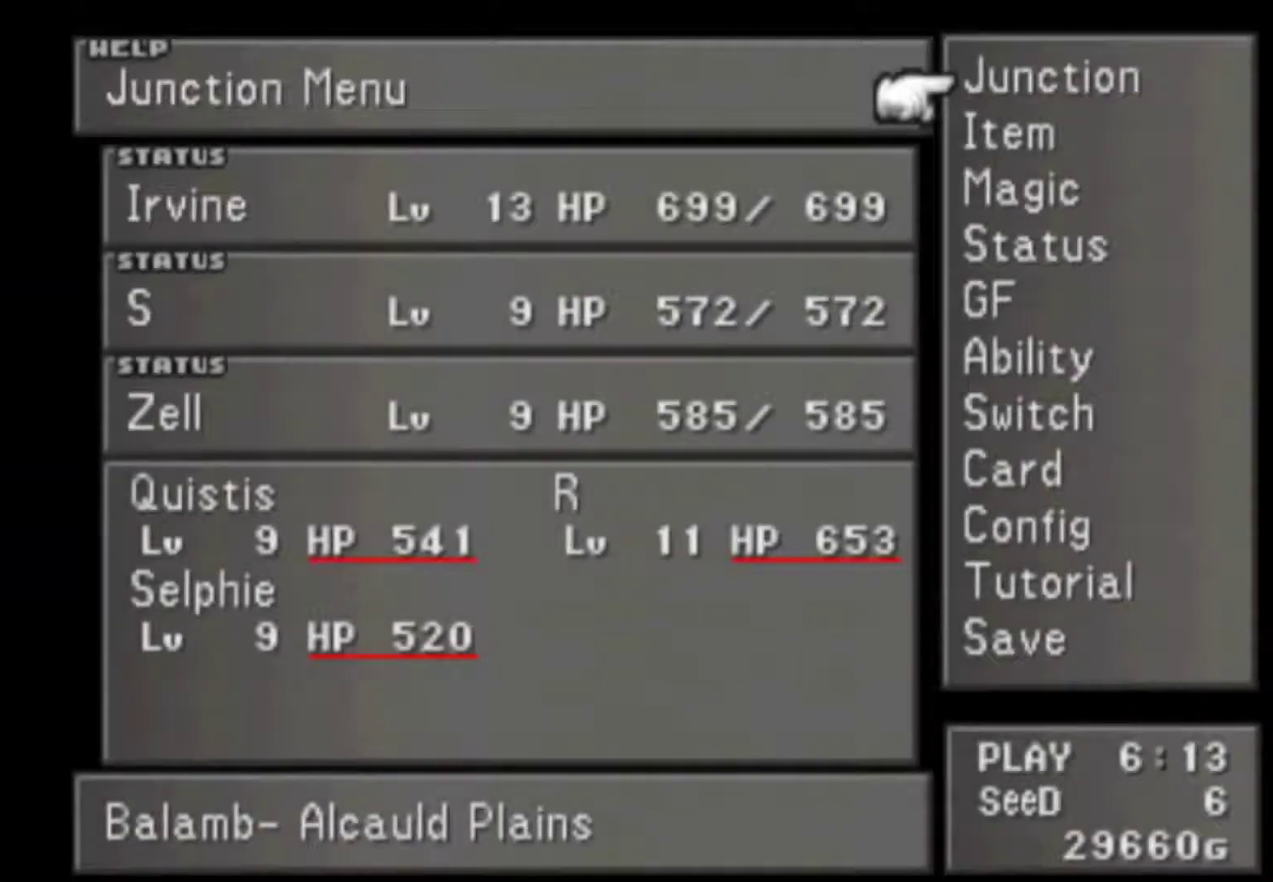
{"buttons": [], "events": [[183, "CIRCLE", "down"], [283, "CIRCLE", "up"], [383, "CIRCLE", "down"], [450, "CIRCLE", "up"]]}
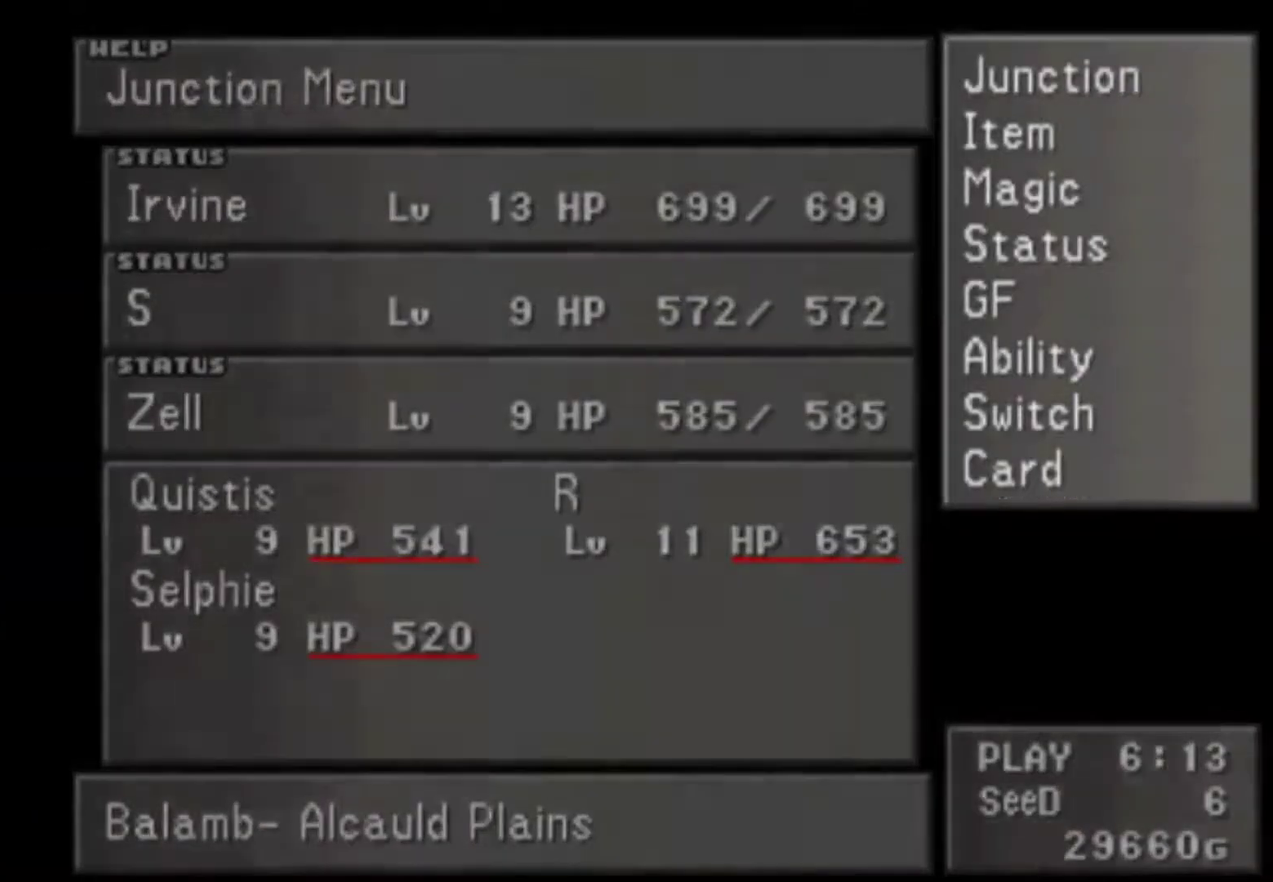
{"buttons": [], "events": []}
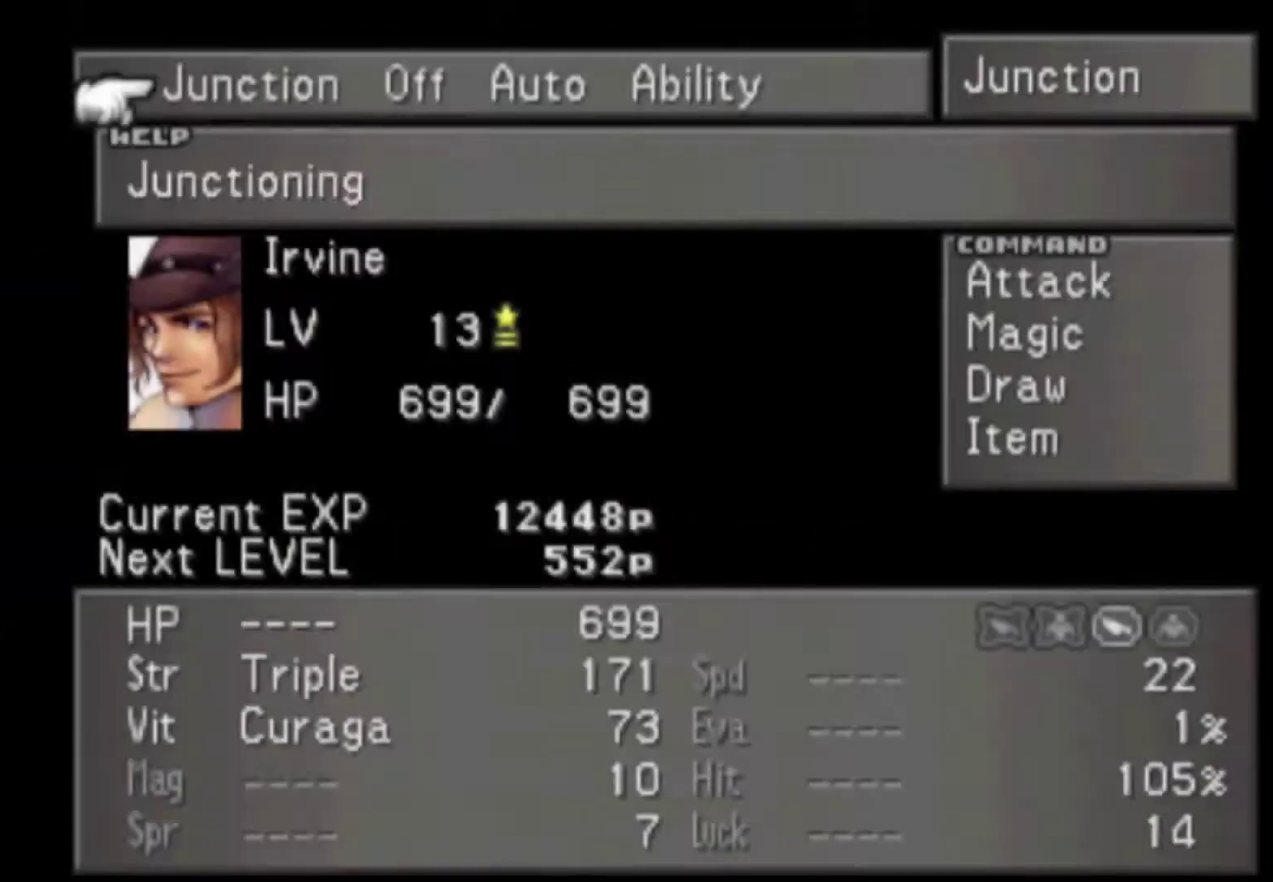
{"buttons": [], "events": [[267, "CROSS", "down"], [383, "CROSS", "up"]]}
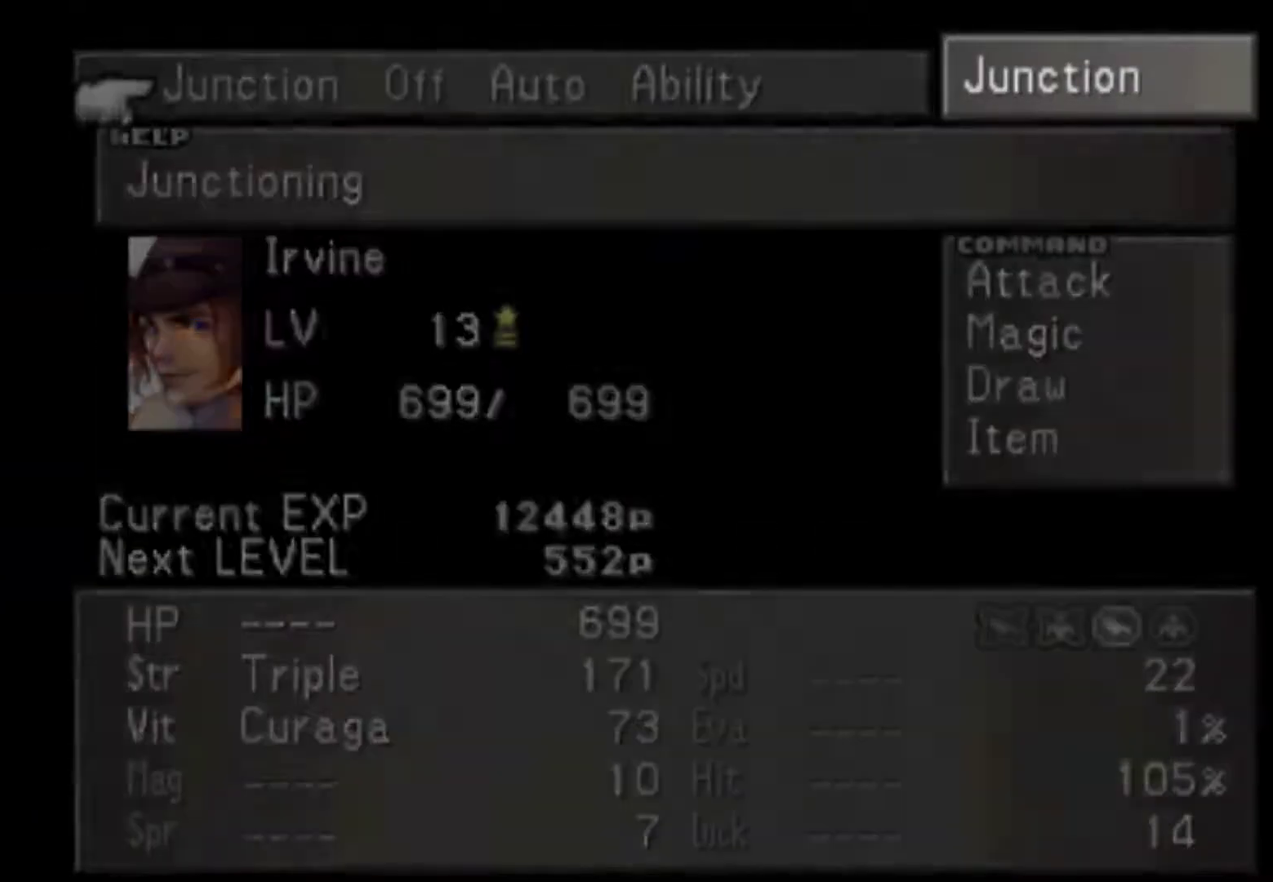
{"buttons": ["CIRCLE"], "events": [[483, "CIRCLE", "down"]]}
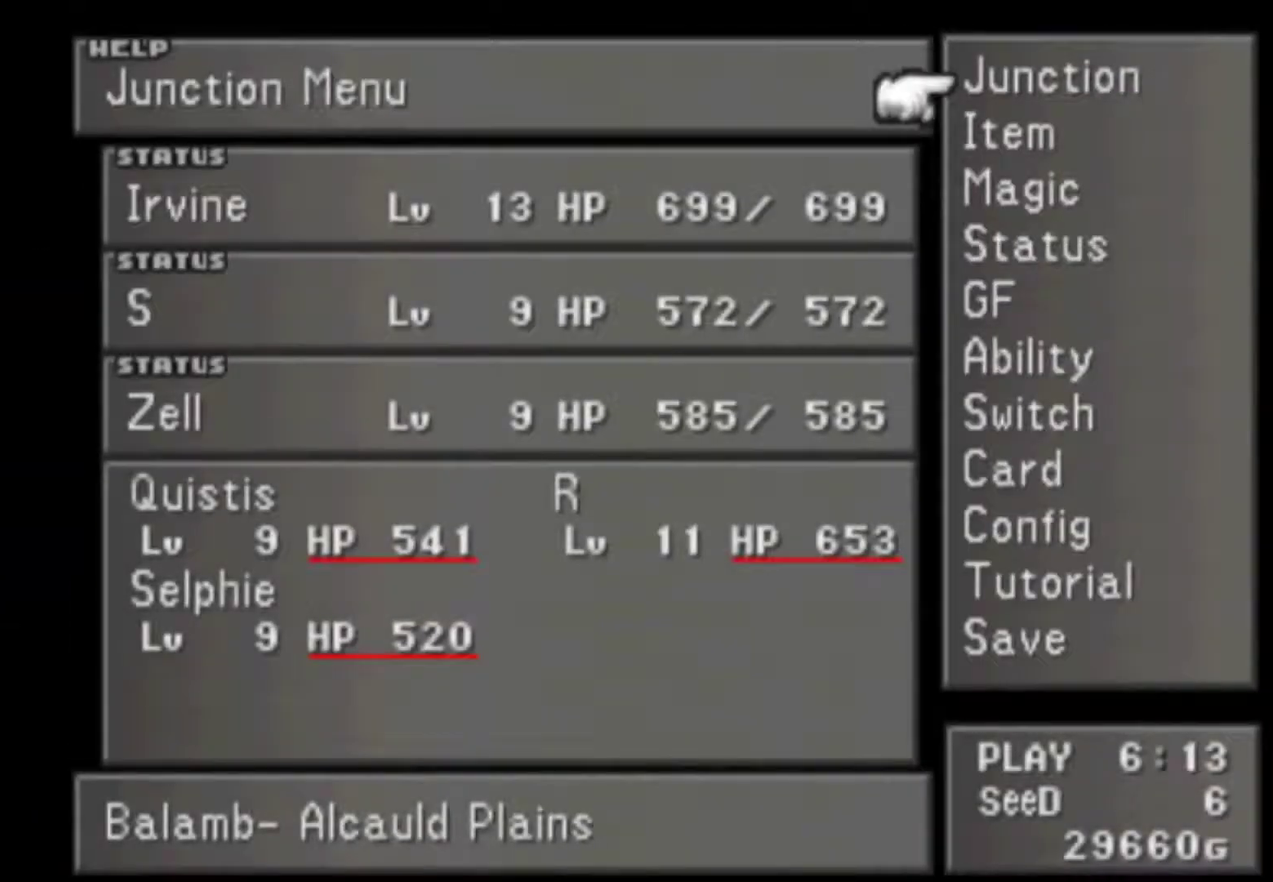
{"buttons": [], "events": [[367, "CIRCLE", "up"]]}
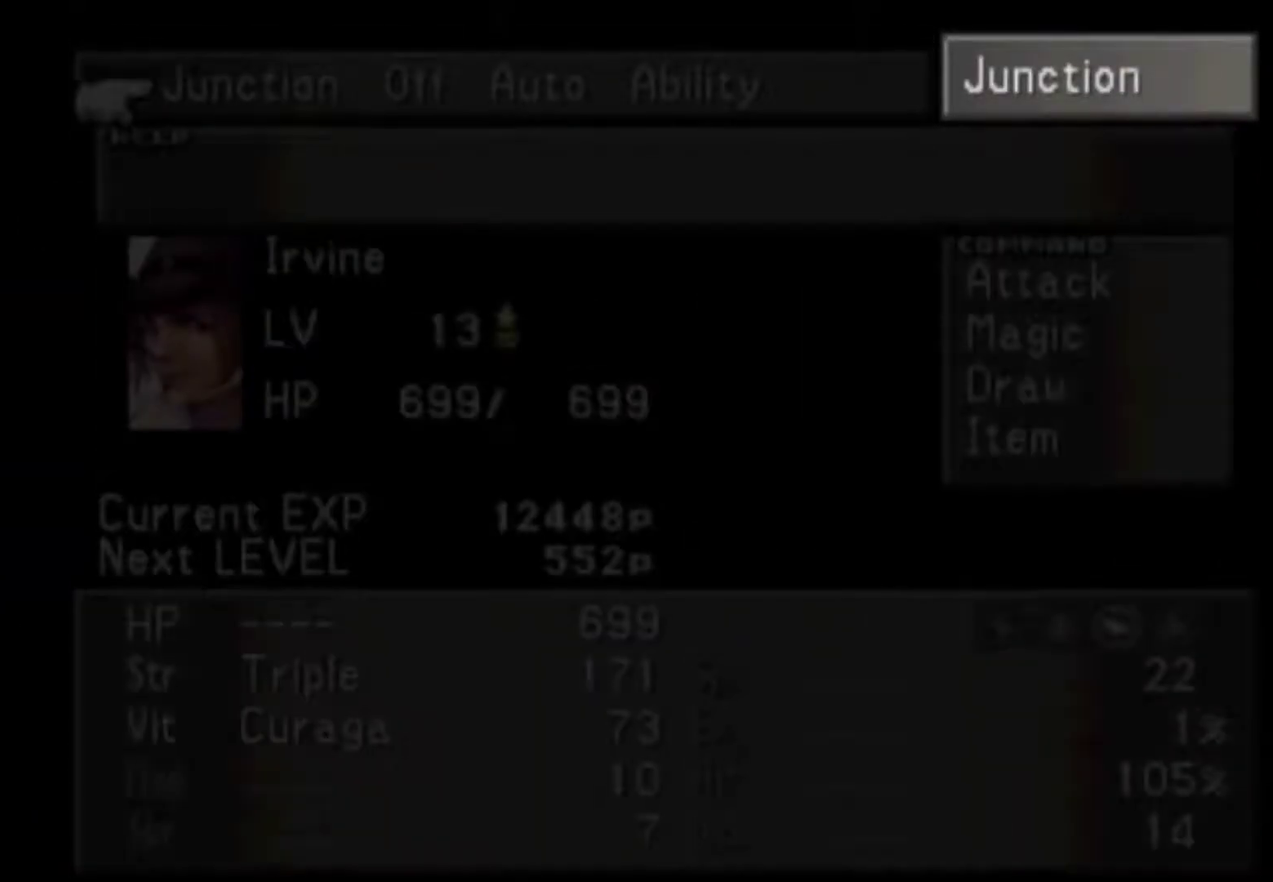
{"buttons": ["DPAD_RIGHT"], "events": [[300, "DPAD_RIGHT", "down"]]}
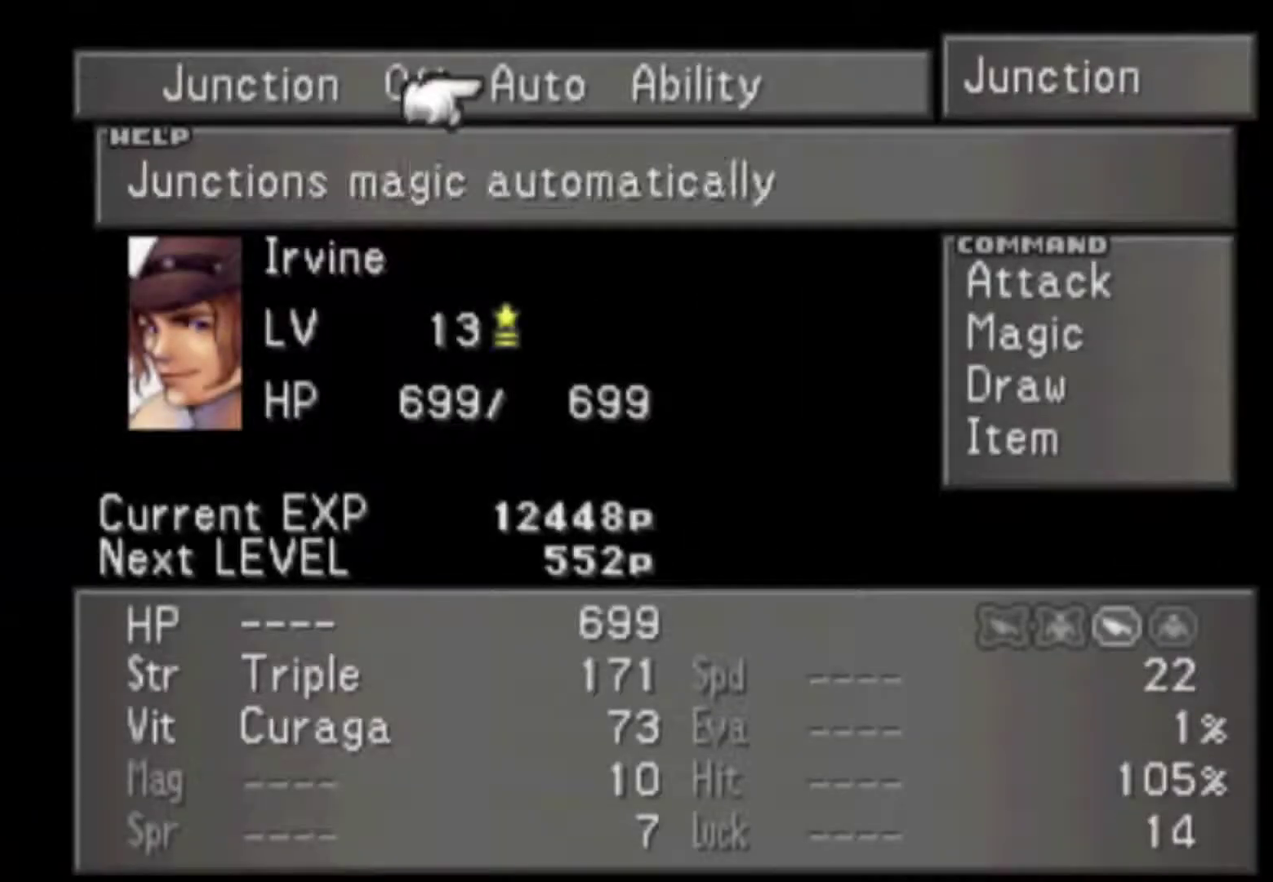
{"buttons": ["CIRCLE"], "events": [[50, "DPAD_RIGHT", "up"], [483, "CIRCLE", "down"]]}
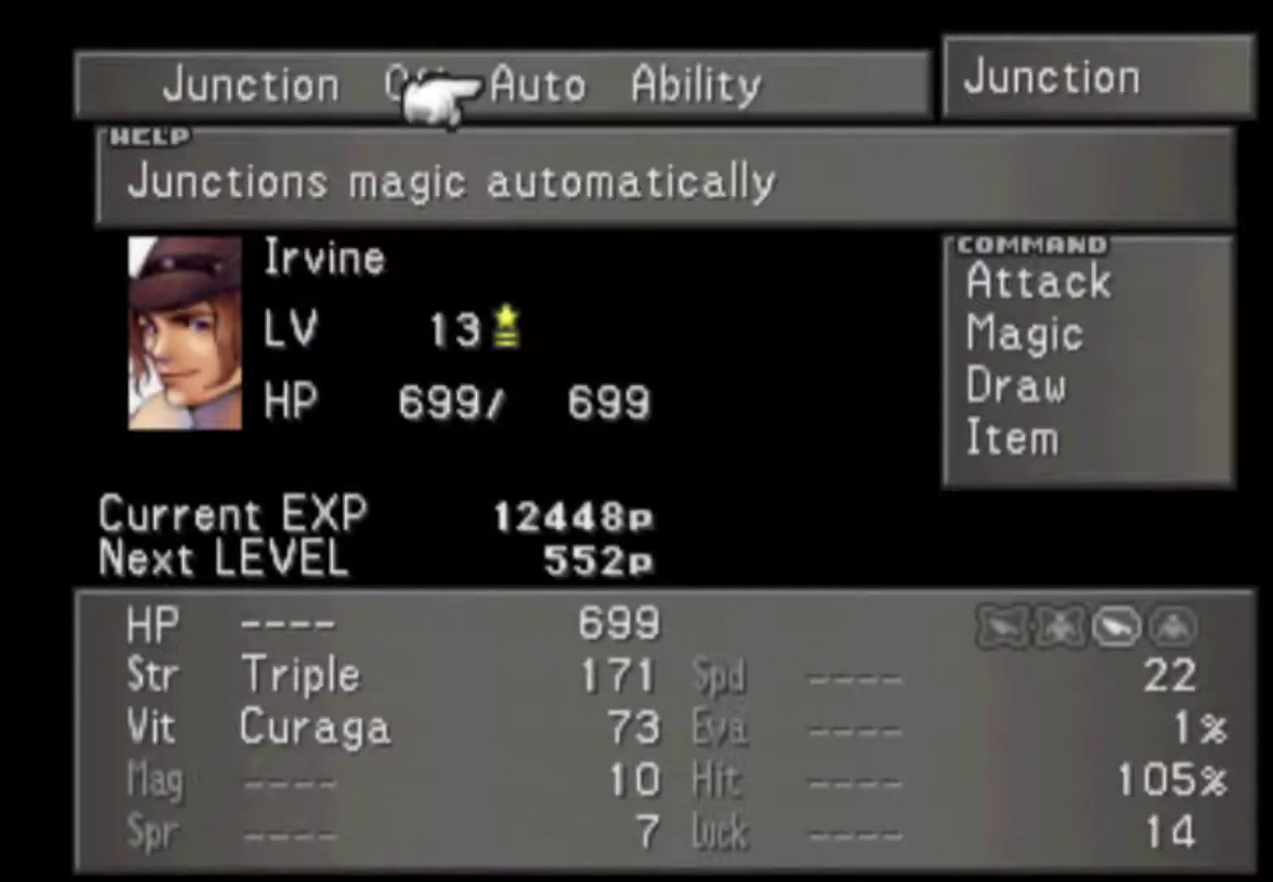
{"buttons": [], "events": [[83, "CIRCLE", "up"], [283, "CIRCLE", "down"], [350, "CIRCLE", "up"]]}
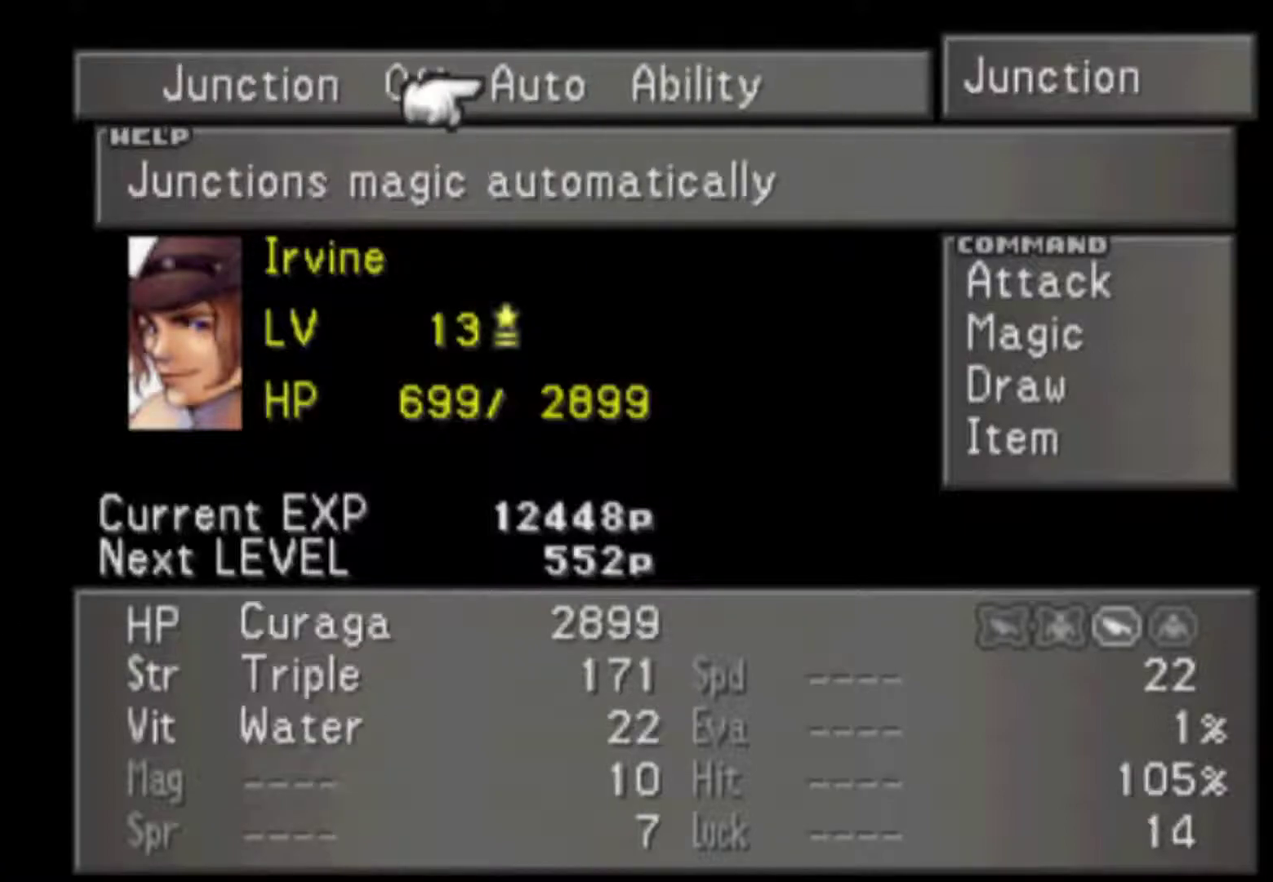
{"buttons": ["DPAD_LEFT"], "events": [[367, "DPAD_LEFT", "down"], [433, "DPAD_LEFT", "up"], [500, "DPAD_LEFT", "down"]]}